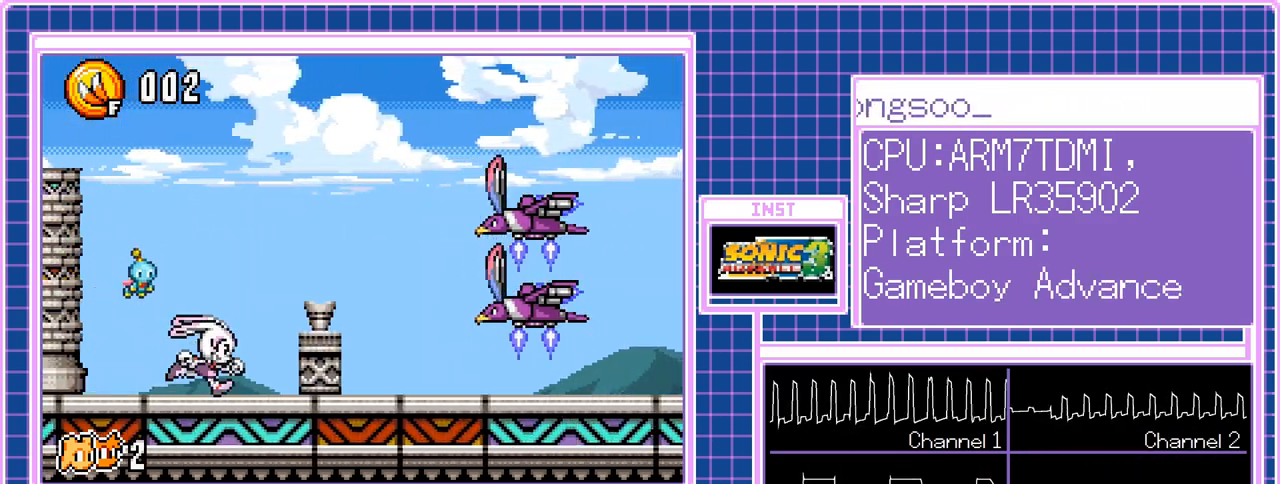
Gameplay with a controller (Nintendo layout); each line is a JSON object with the inputs held at the frame after it. "events" lists button and stick changes between this image and that frame as [ms after this image, input, new state], when the widget could be followed in between. Not read: A L3 R3 X Y.
{"buttons": ["DPAD_RIGHT"], "events": []}
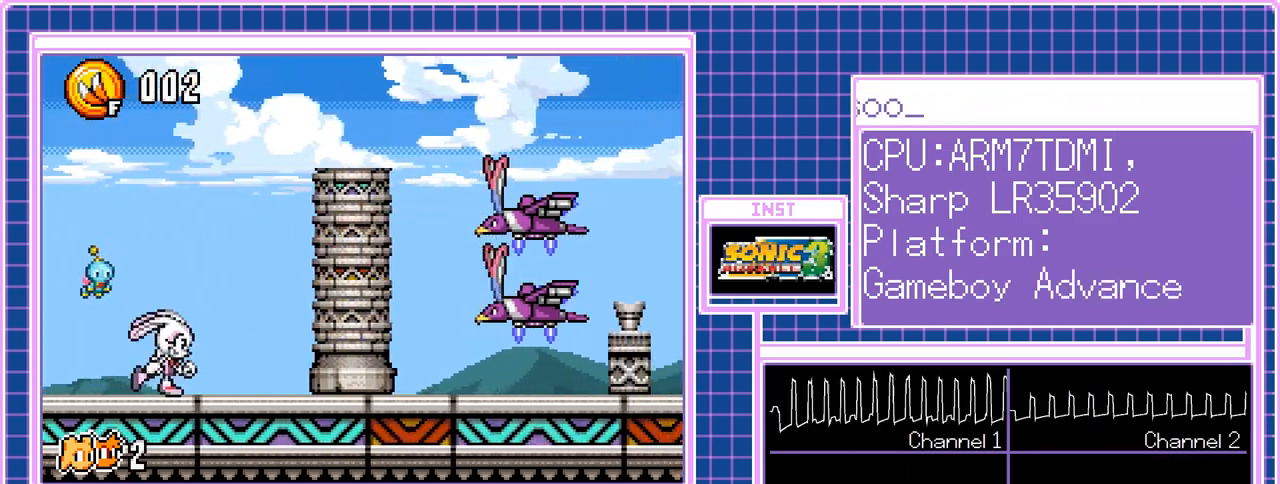
{"buttons": ["DPAD_RIGHT"], "events": []}
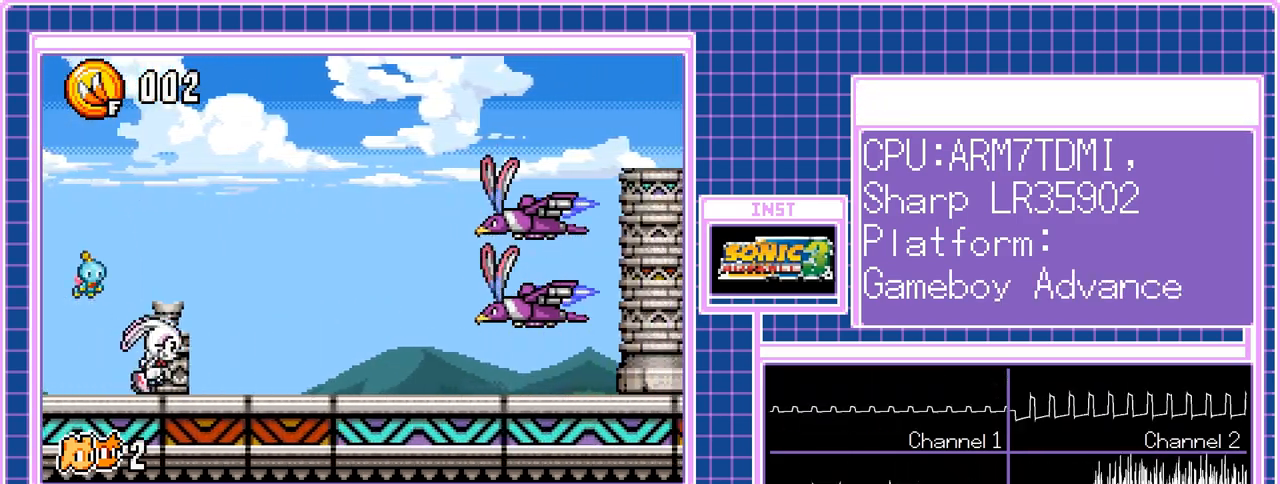
{"buttons": ["DPAD_RIGHT"], "events": []}
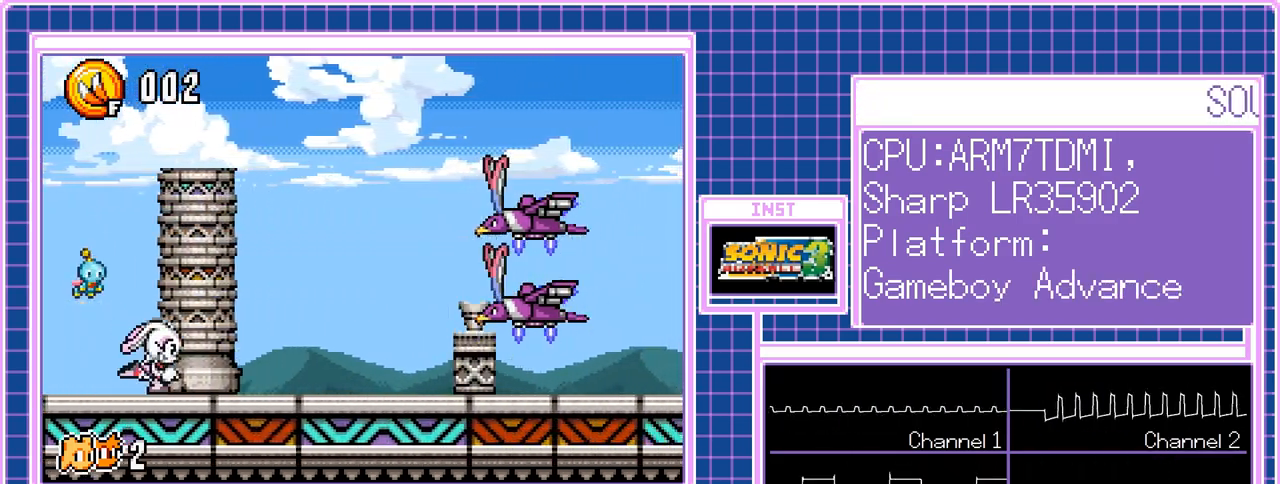
{"buttons": ["DPAD_RIGHT"], "events": []}
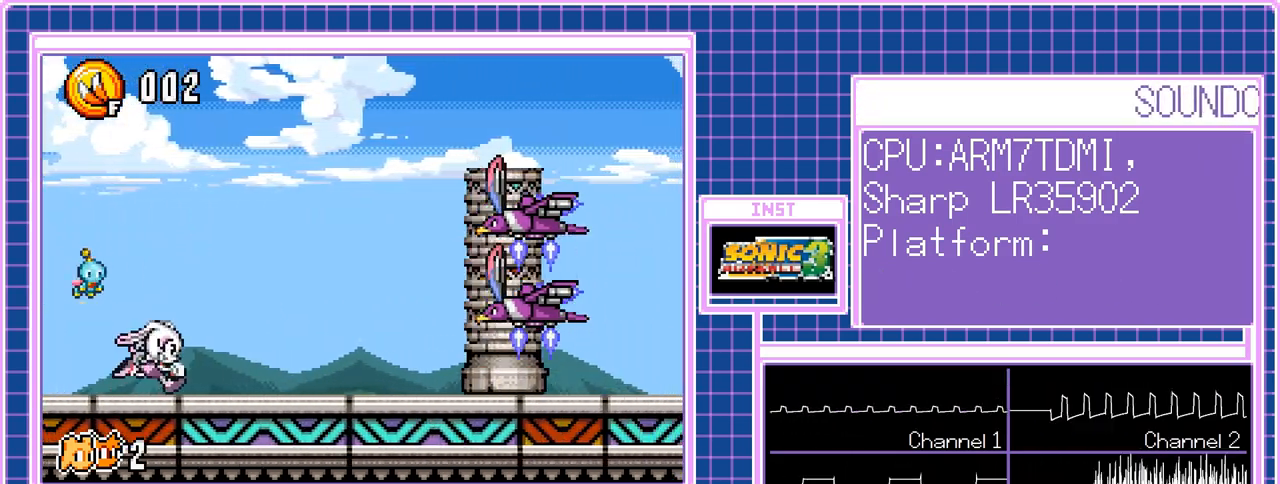
{"buttons": ["DPAD_RIGHT"], "events": [[117, "B", "down"], [200, "B", "up"]]}
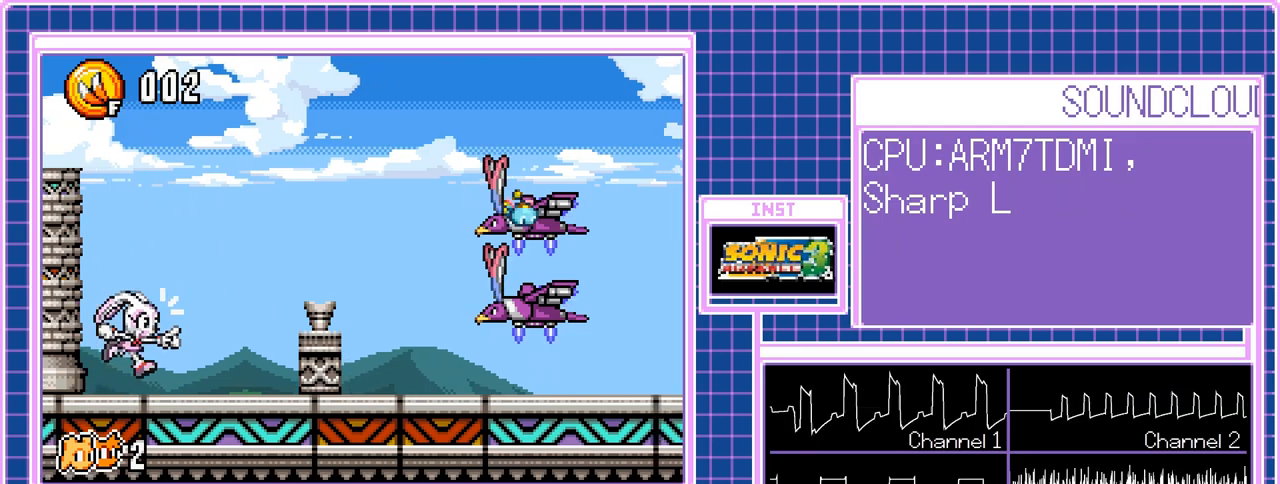
{"buttons": ["DPAD_RIGHT"], "events": []}
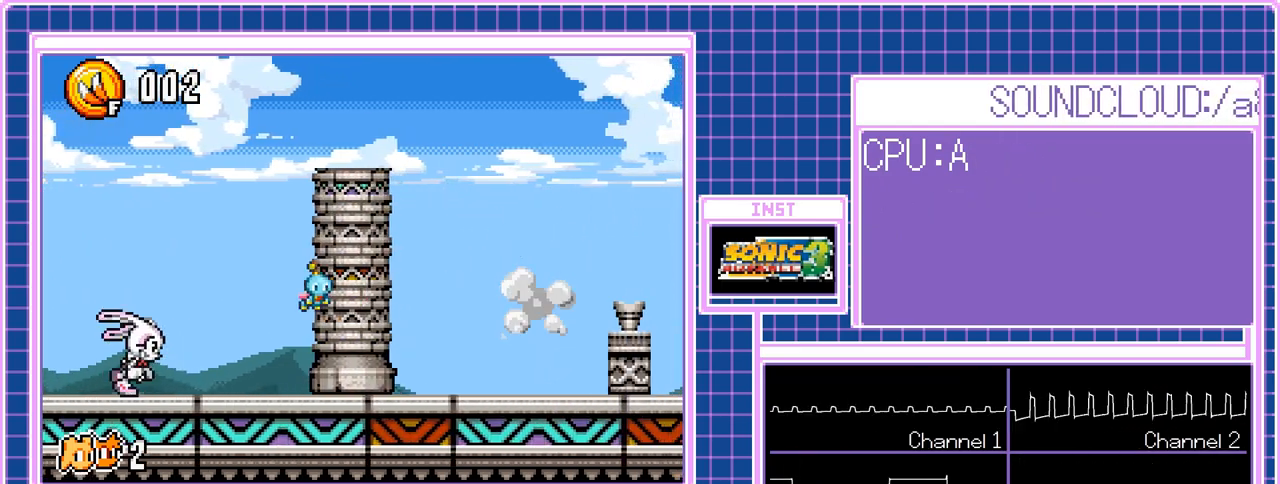
{"buttons": ["DPAD_RIGHT"], "events": []}
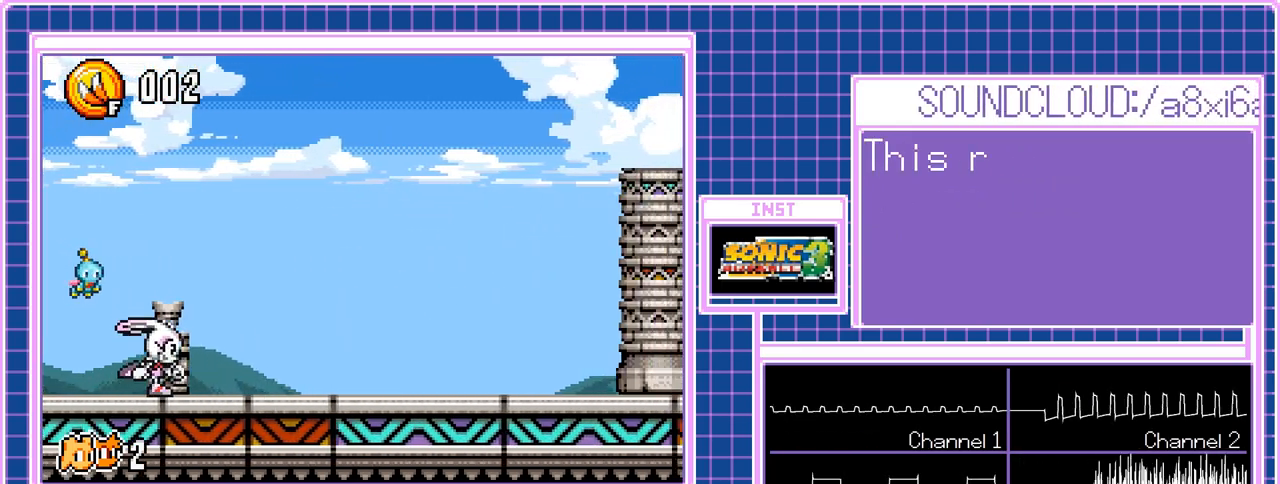
{"buttons": ["DPAD_RIGHT"], "events": []}
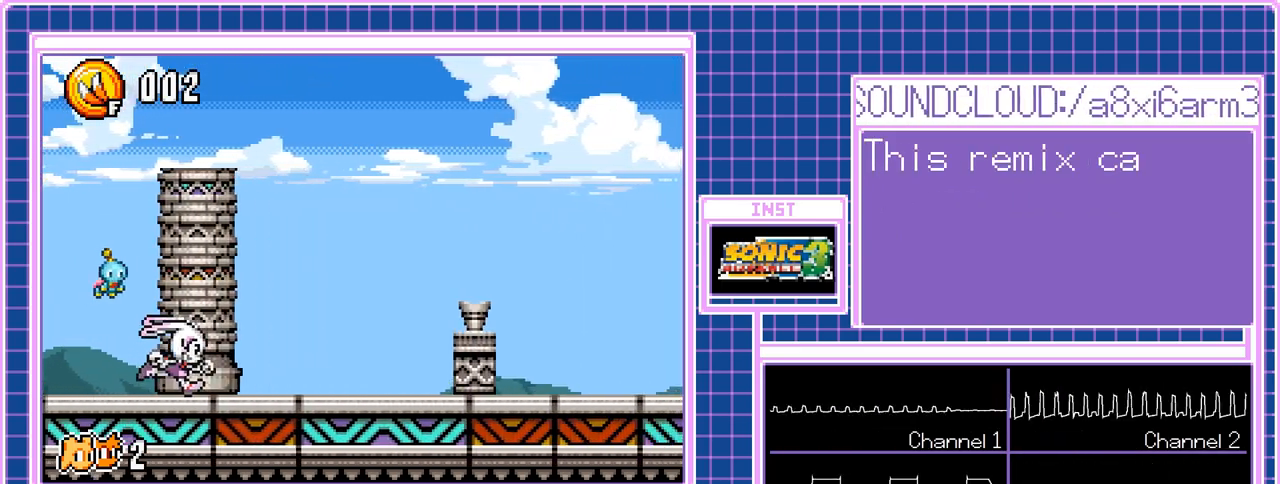
{"buttons": ["DPAD_RIGHT"], "events": []}
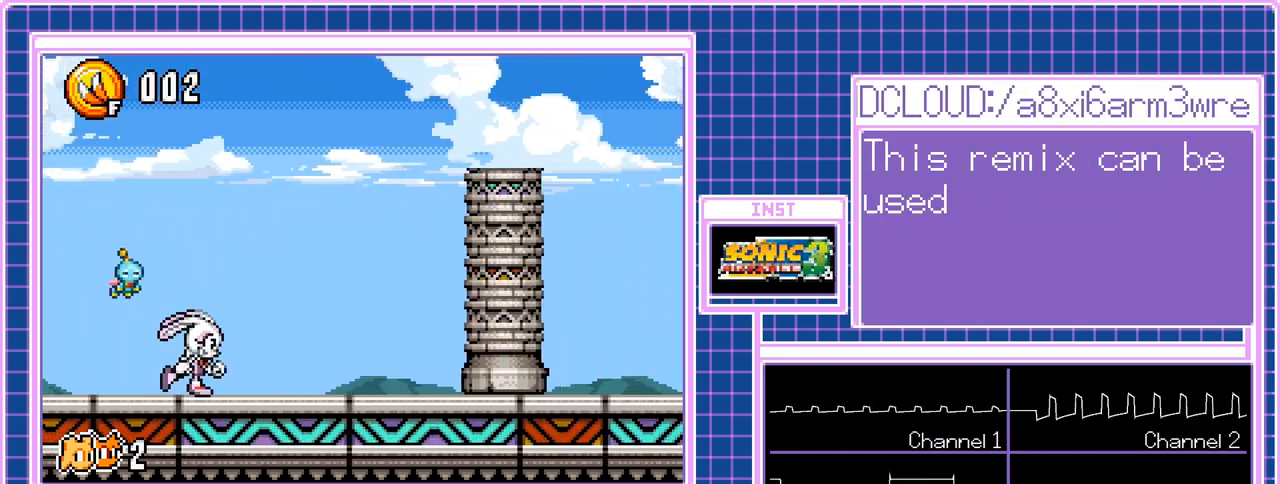
{"buttons": ["DPAD_RIGHT"], "events": []}
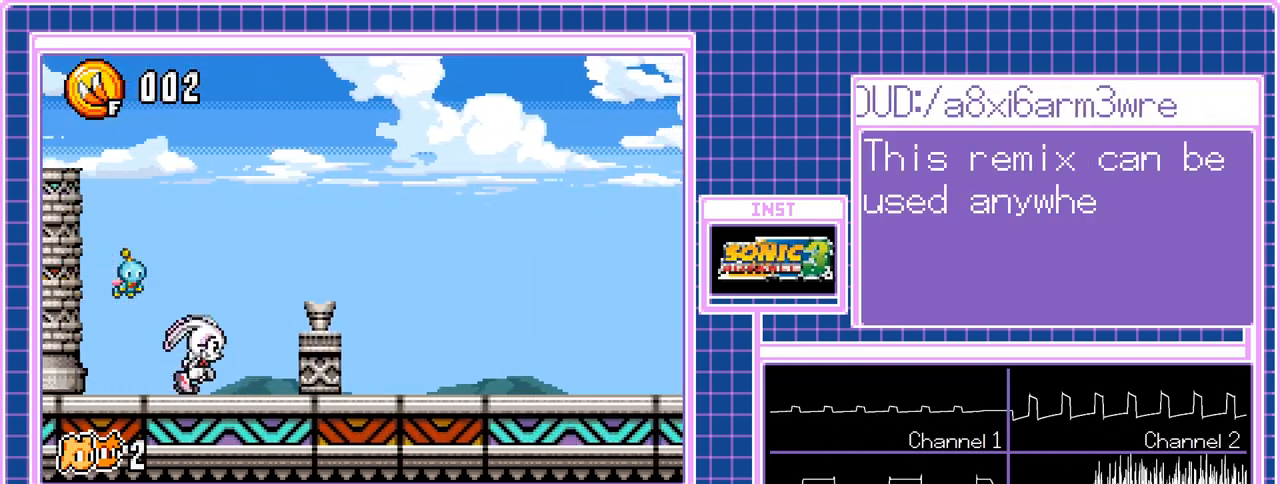
{"buttons": ["DPAD_RIGHT"], "events": []}
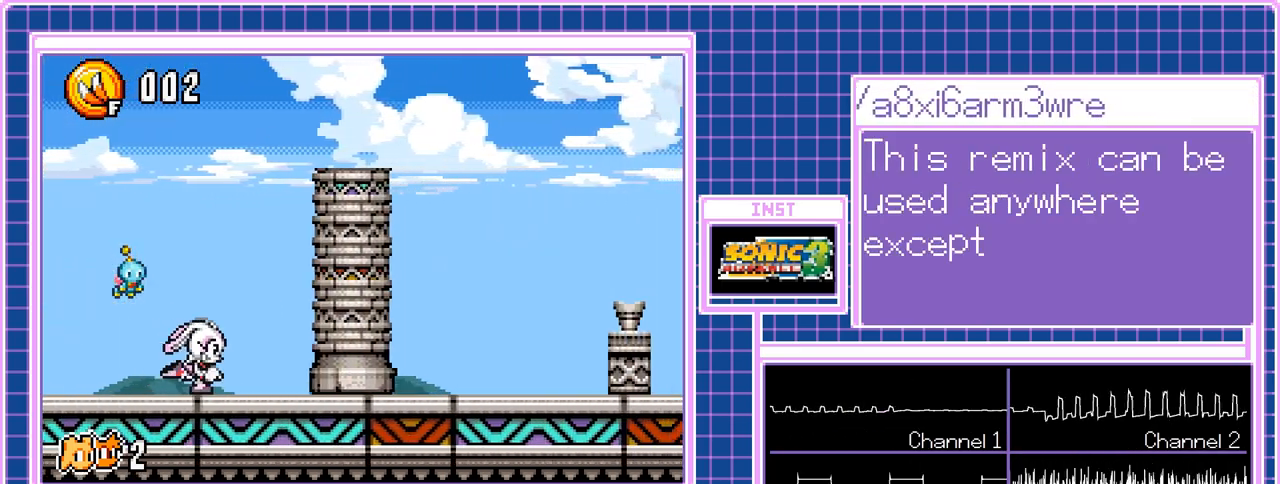
{"buttons": ["DPAD_RIGHT"], "events": []}
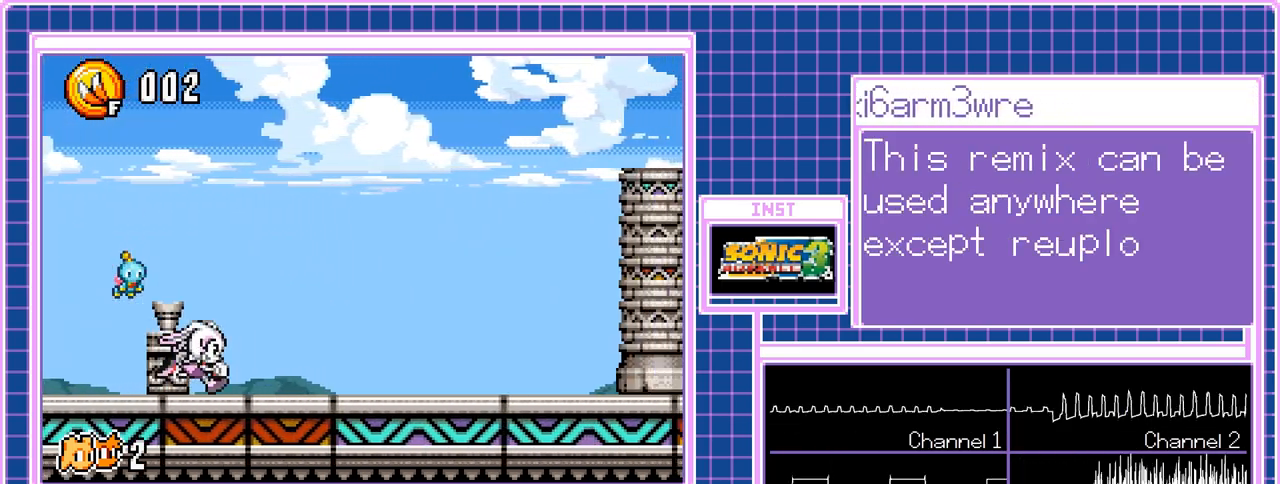
{"buttons": ["DPAD_RIGHT"], "events": []}
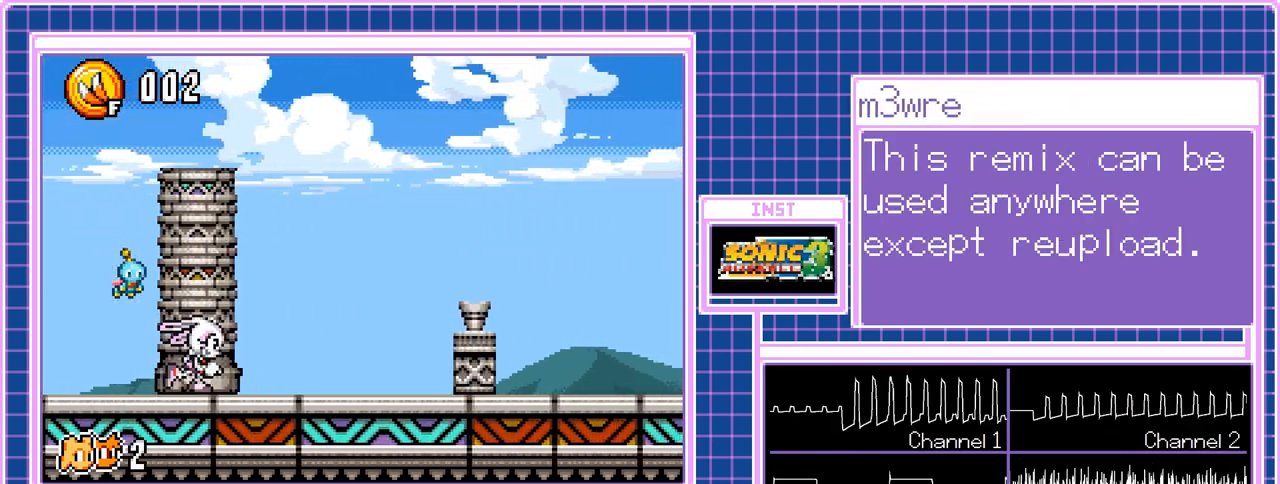
{"buttons": ["DPAD_RIGHT"], "events": []}
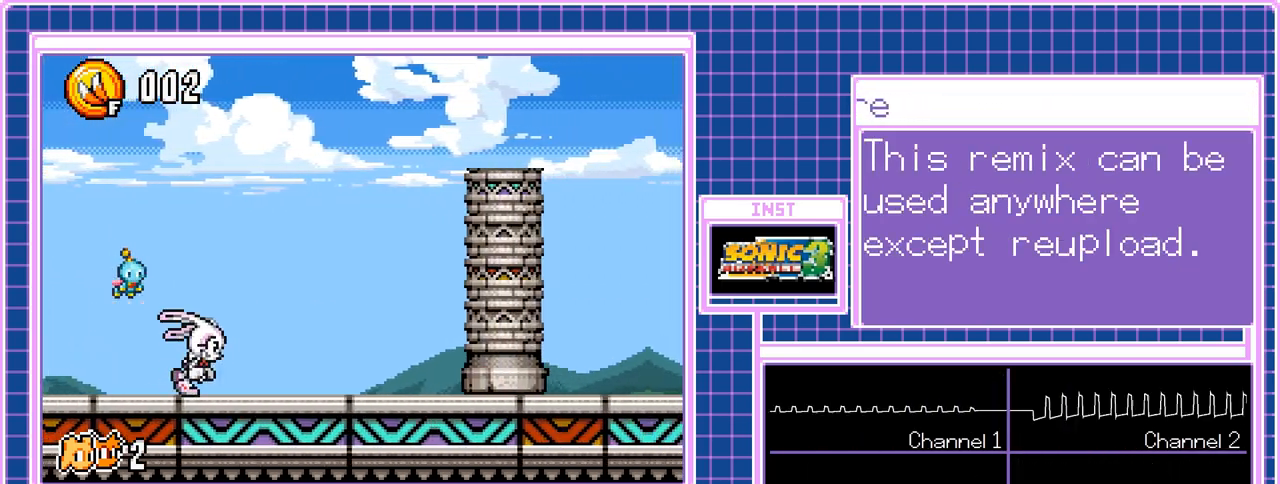
{"buttons": ["DPAD_RIGHT"], "events": []}
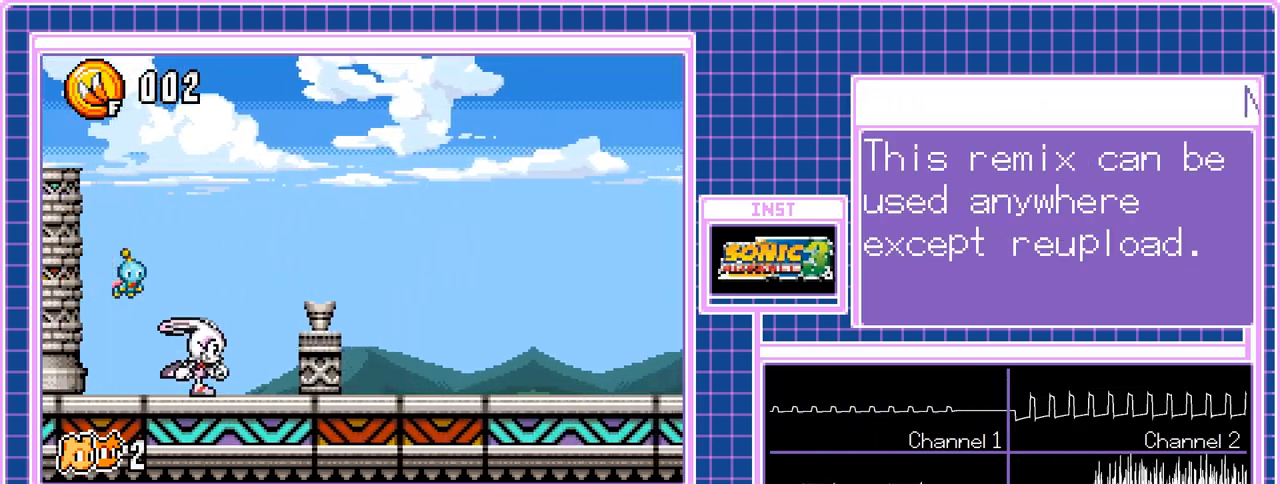
{"buttons": ["DPAD_RIGHT"], "events": []}
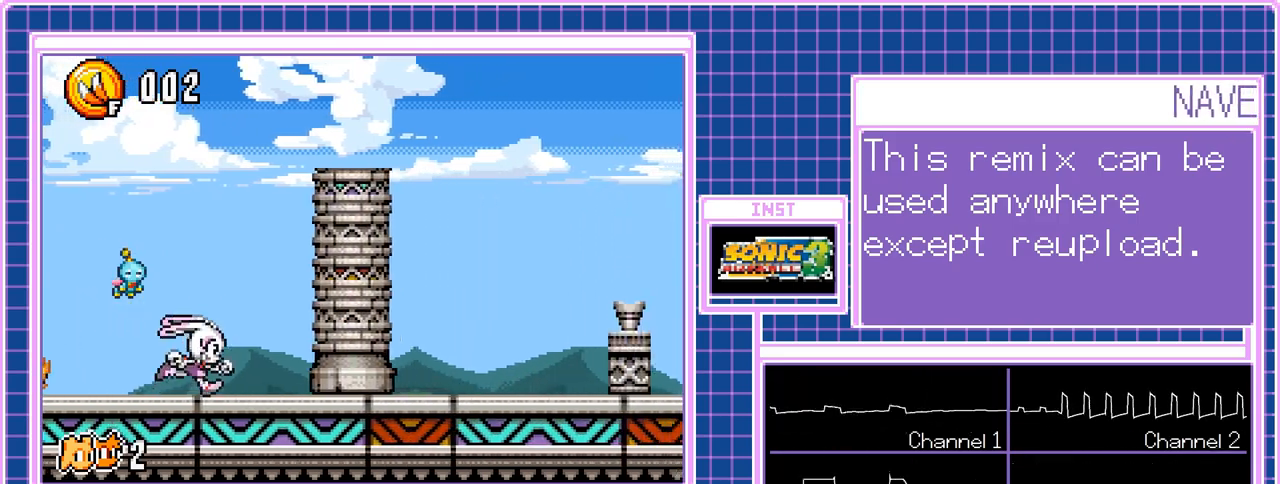
{"buttons": ["DPAD_RIGHT"], "events": []}
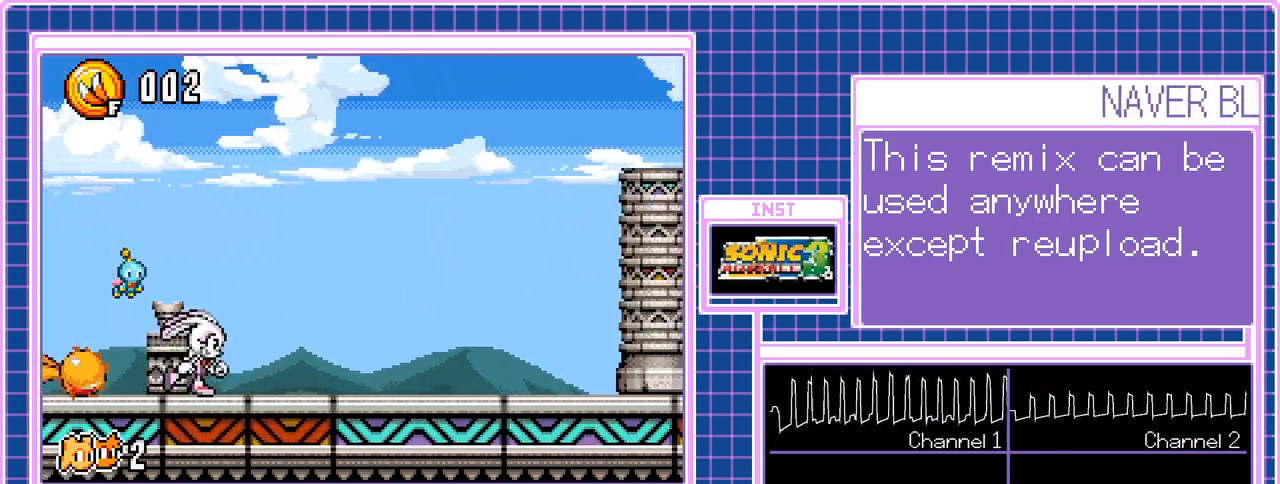
{"buttons": ["DPAD_RIGHT"], "events": []}
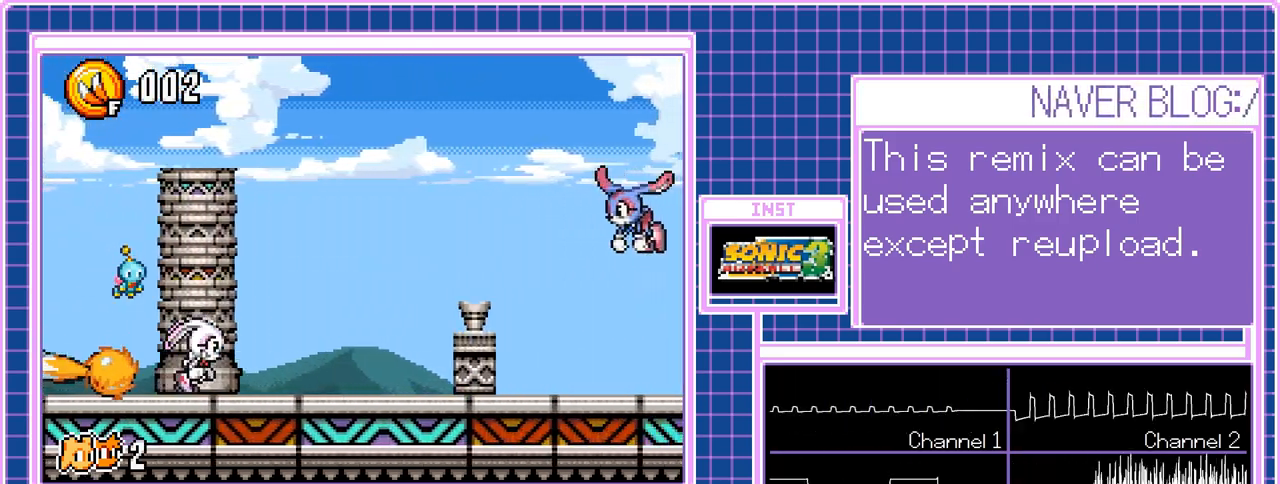
{"buttons": ["DPAD_RIGHT"], "events": []}
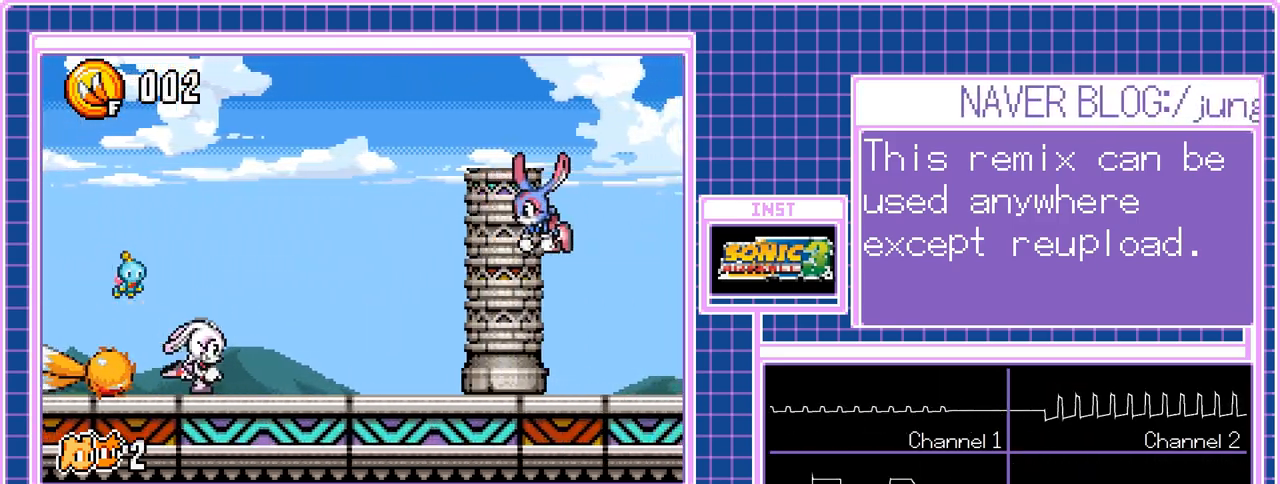
{"buttons": ["DPAD_RIGHT"], "events": []}
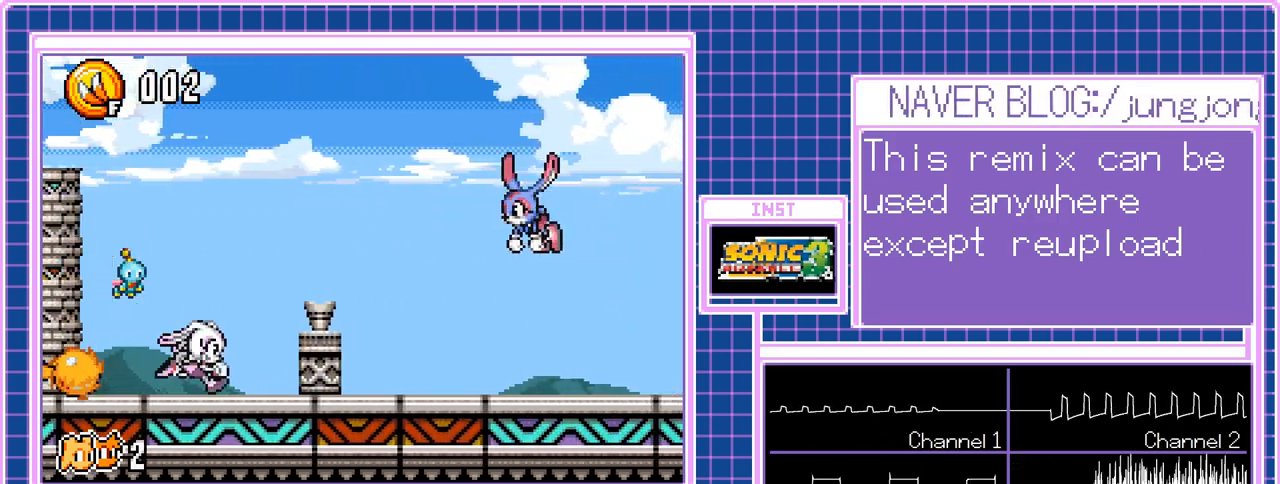
{"buttons": ["DPAD_RIGHT"], "events": []}
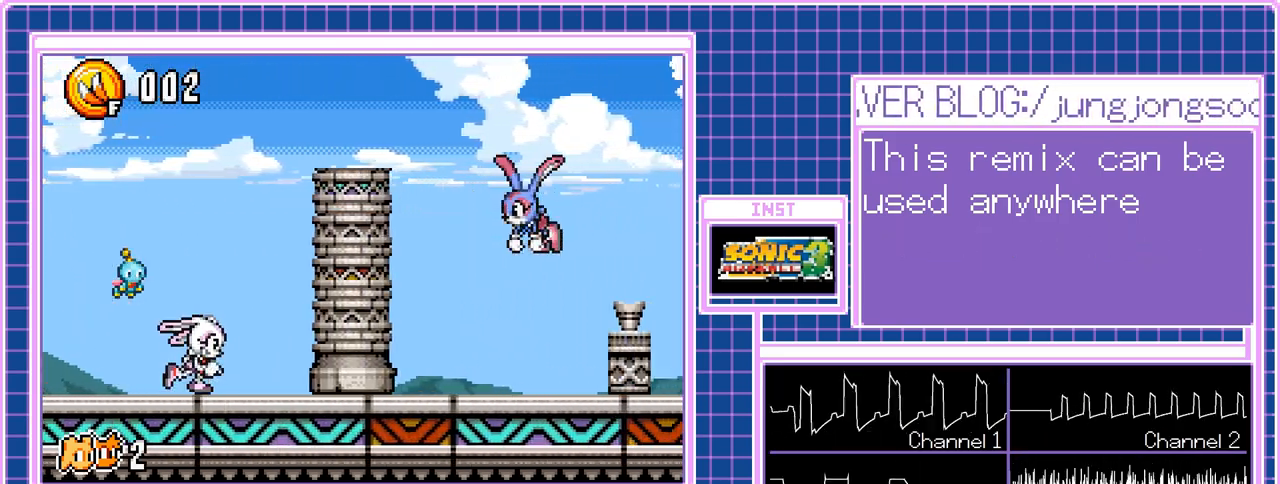
{"buttons": ["DPAD_RIGHT"], "events": []}
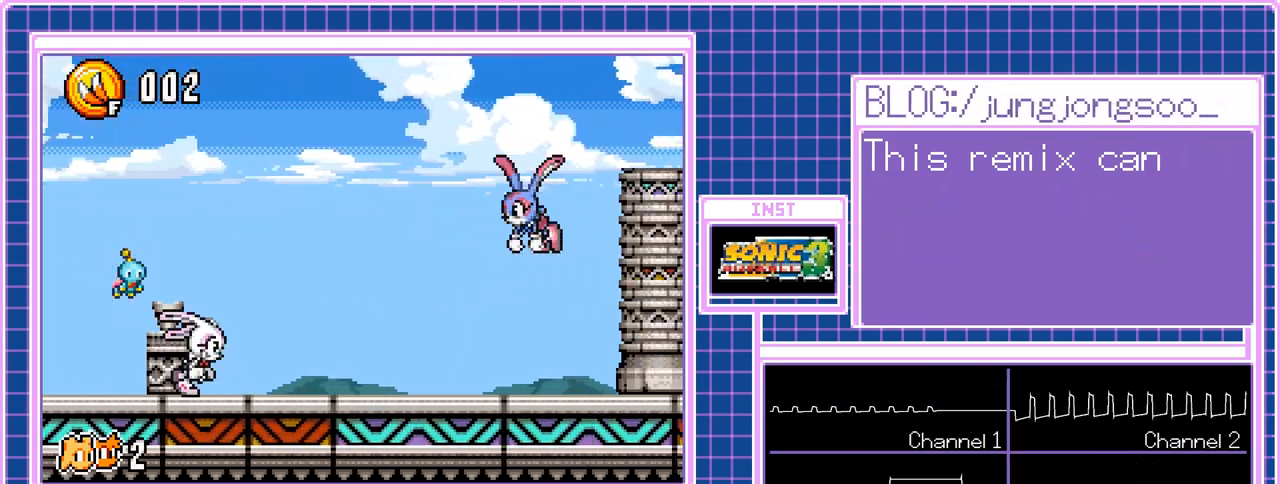
{"buttons": ["DPAD_RIGHT"], "events": []}
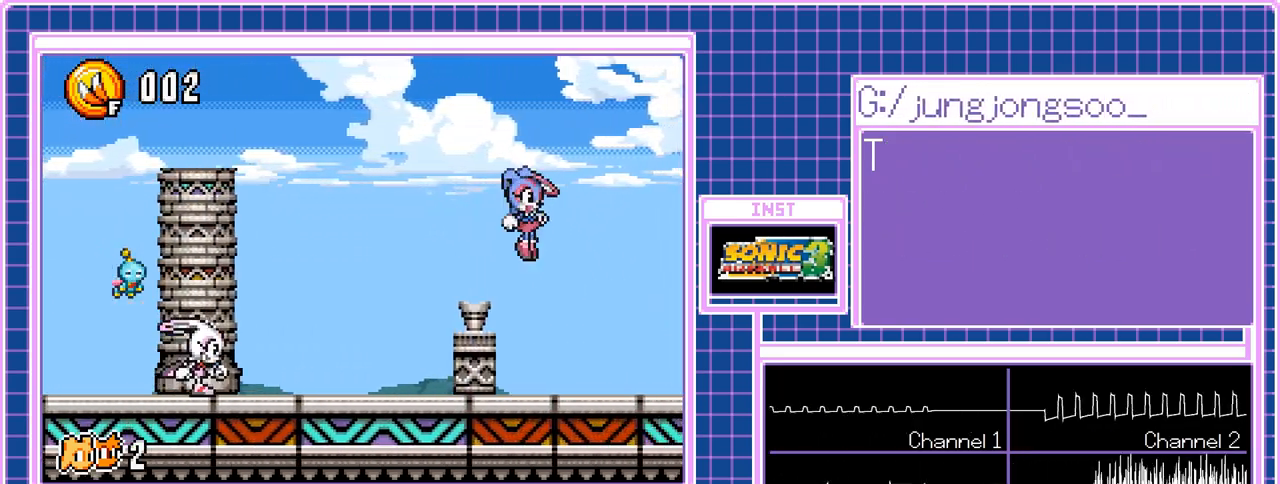
{"buttons": ["DPAD_RIGHT"], "events": []}
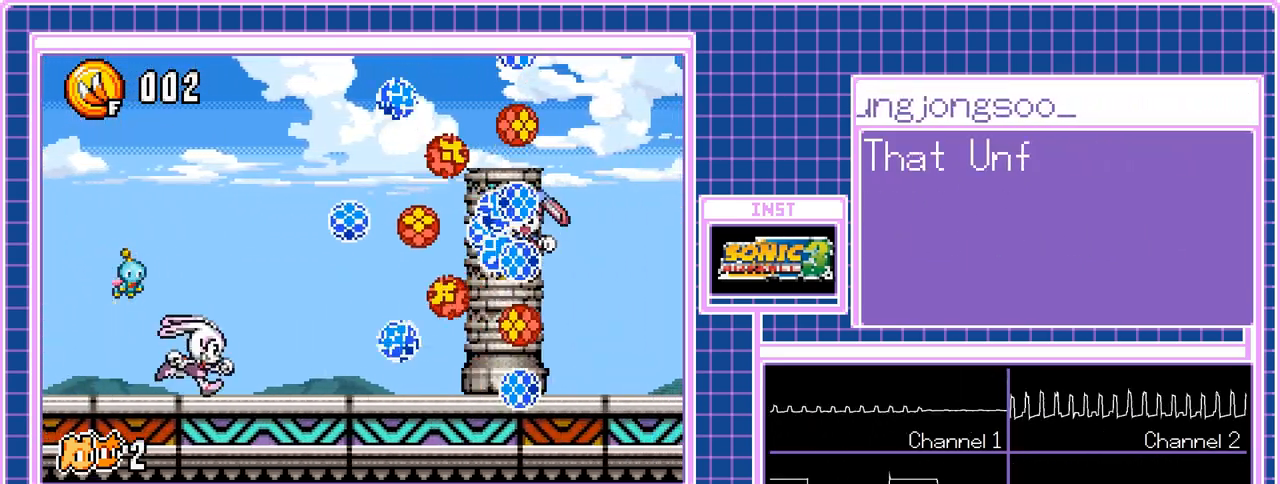
{"buttons": ["DPAD_RIGHT"], "events": []}
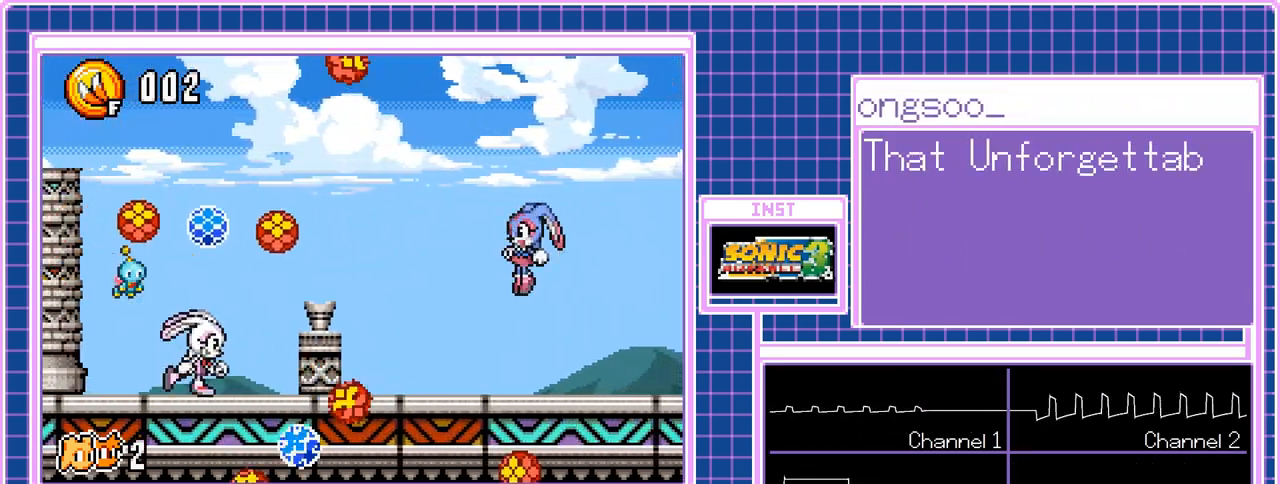
{"buttons": ["DPAD_RIGHT"], "events": []}
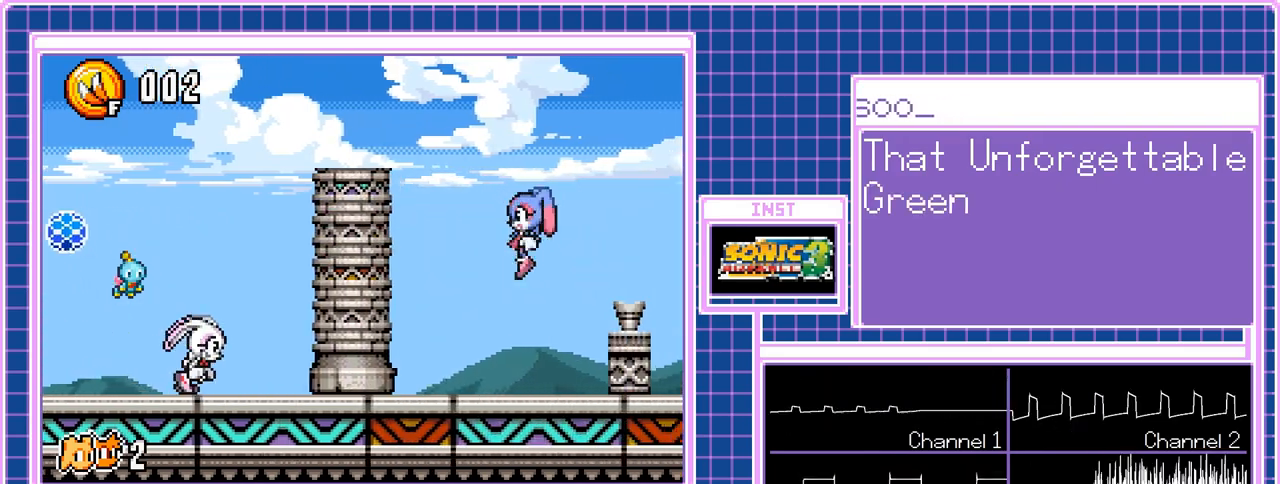
{"buttons": ["DPAD_RIGHT"], "events": []}
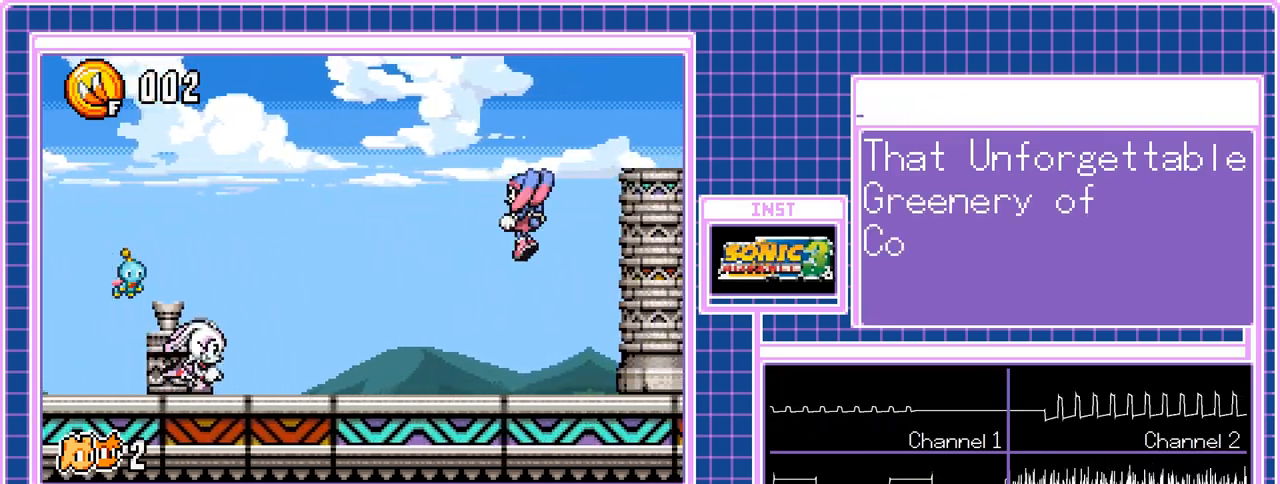
{"buttons": ["DPAD_RIGHT"], "events": []}
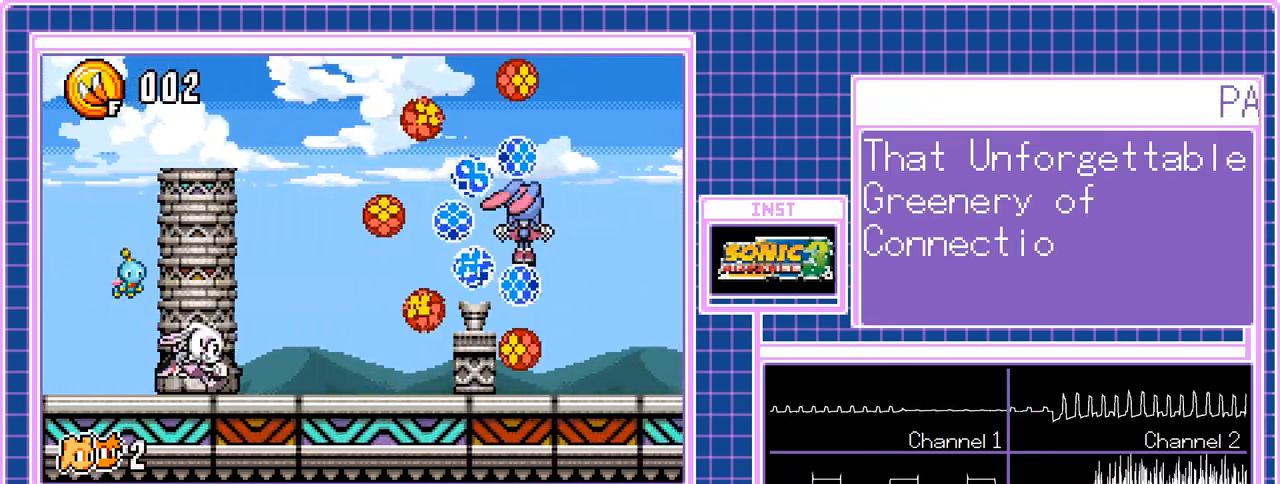
{"buttons": ["DPAD_RIGHT"], "events": []}